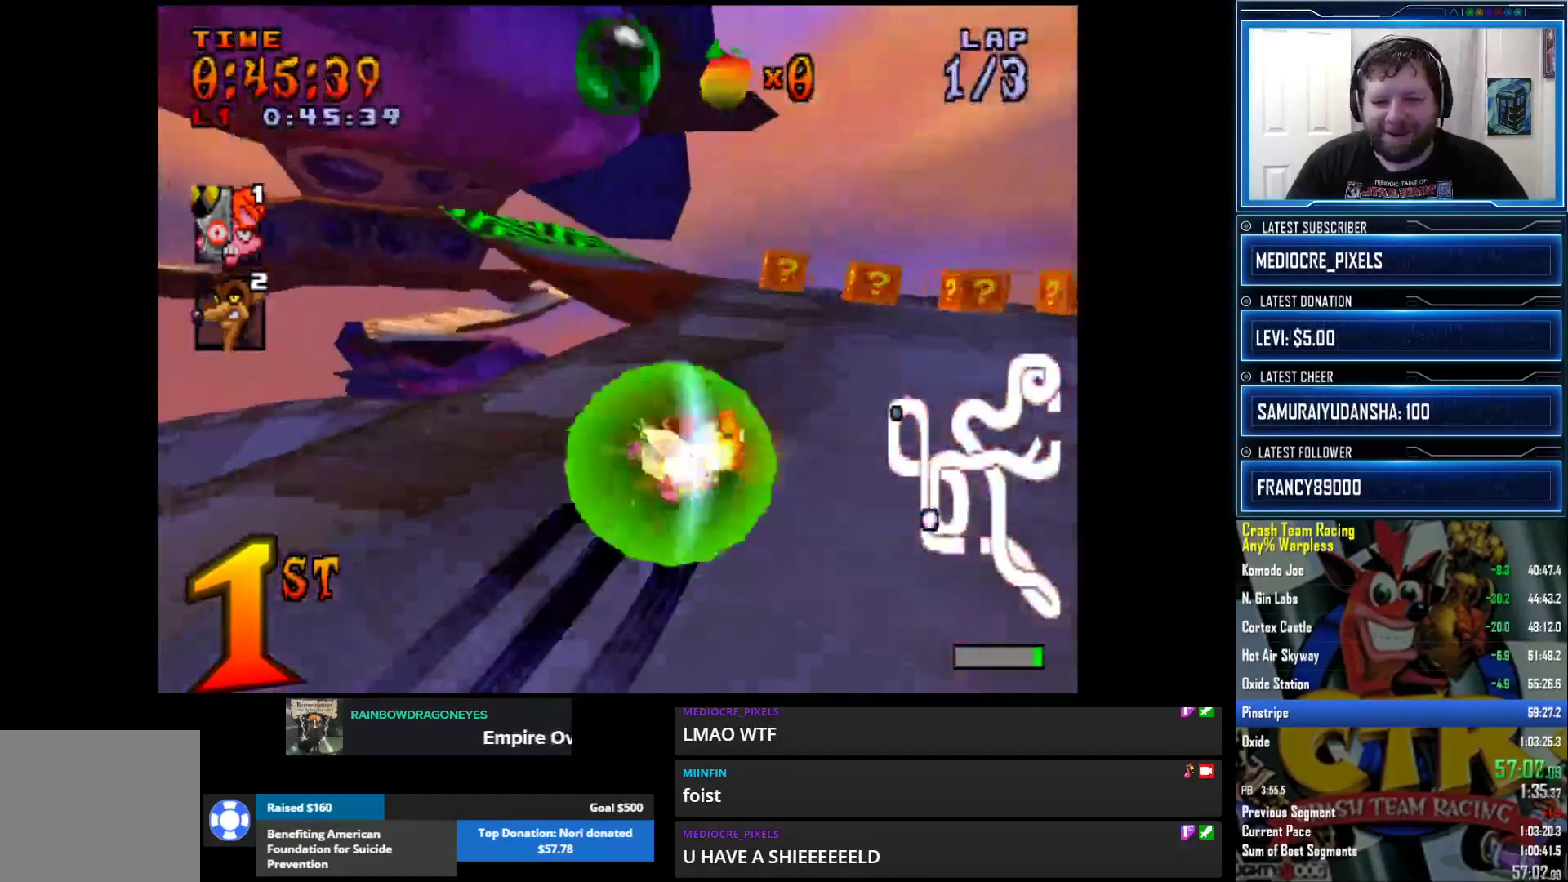
Gameplay with a controller (PlayStation layout); each line is a JSON object with the inputs held at the frame after it. "events" lists button and stick changes between this image and that frame as [ms after this image, input, new state], when the widget could be followed in between.
{"buttons": [], "left_stick": "center", "right_stick": "left", "events": [[83, "right_stick", "left"]]}
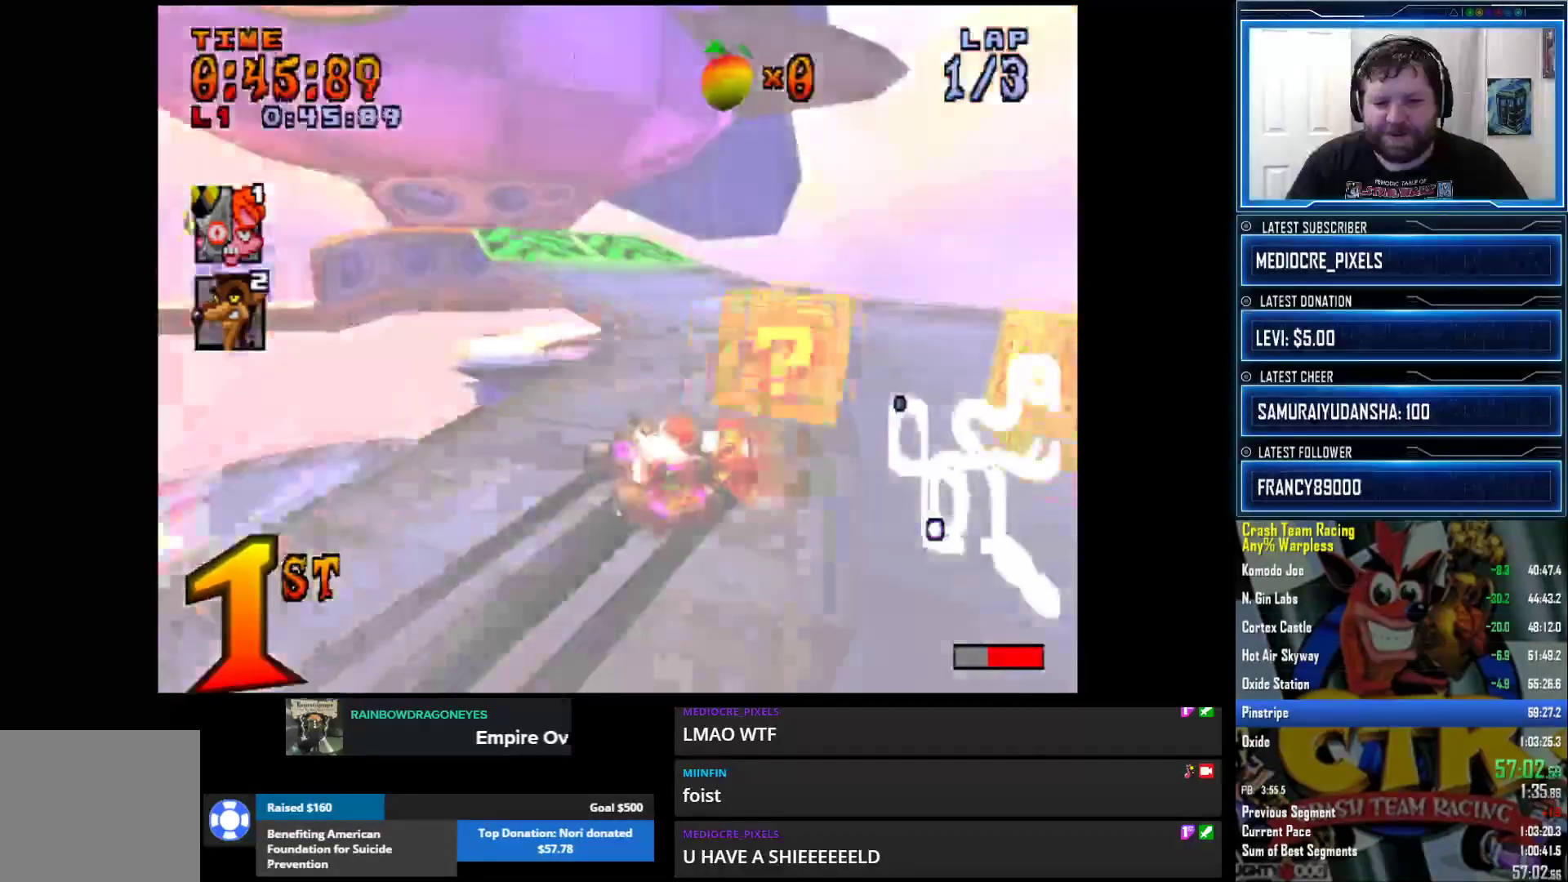
{"buttons": [], "left_stick": "center", "right_stick": "down-left", "events": [[83, "right_stick", "down-left"]]}
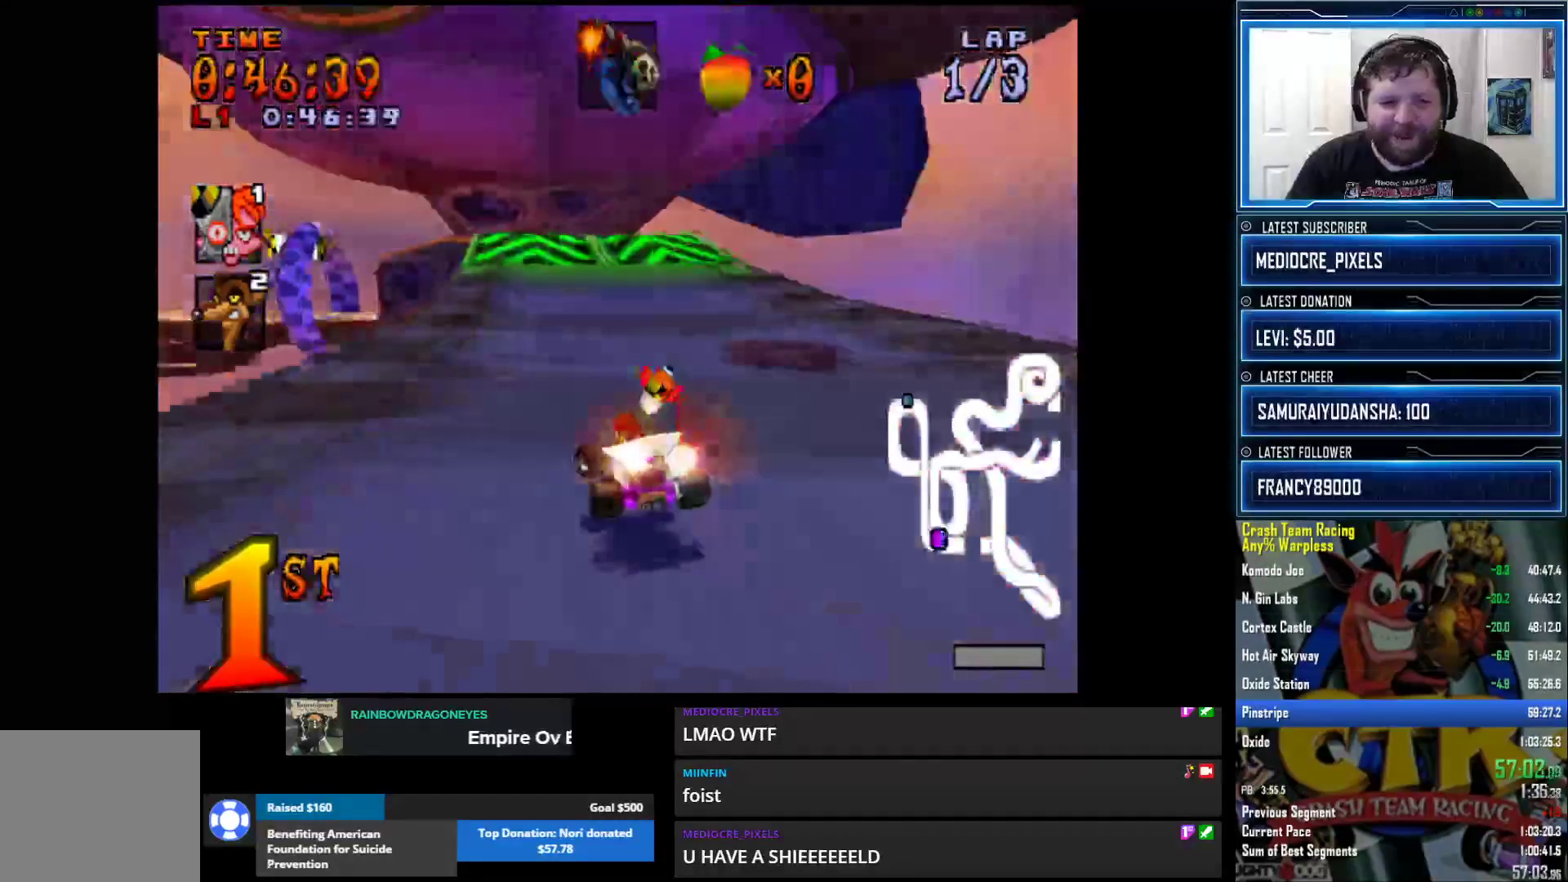
{"buttons": [], "left_stick": "center", "right_stick": "down-left", "events": []}
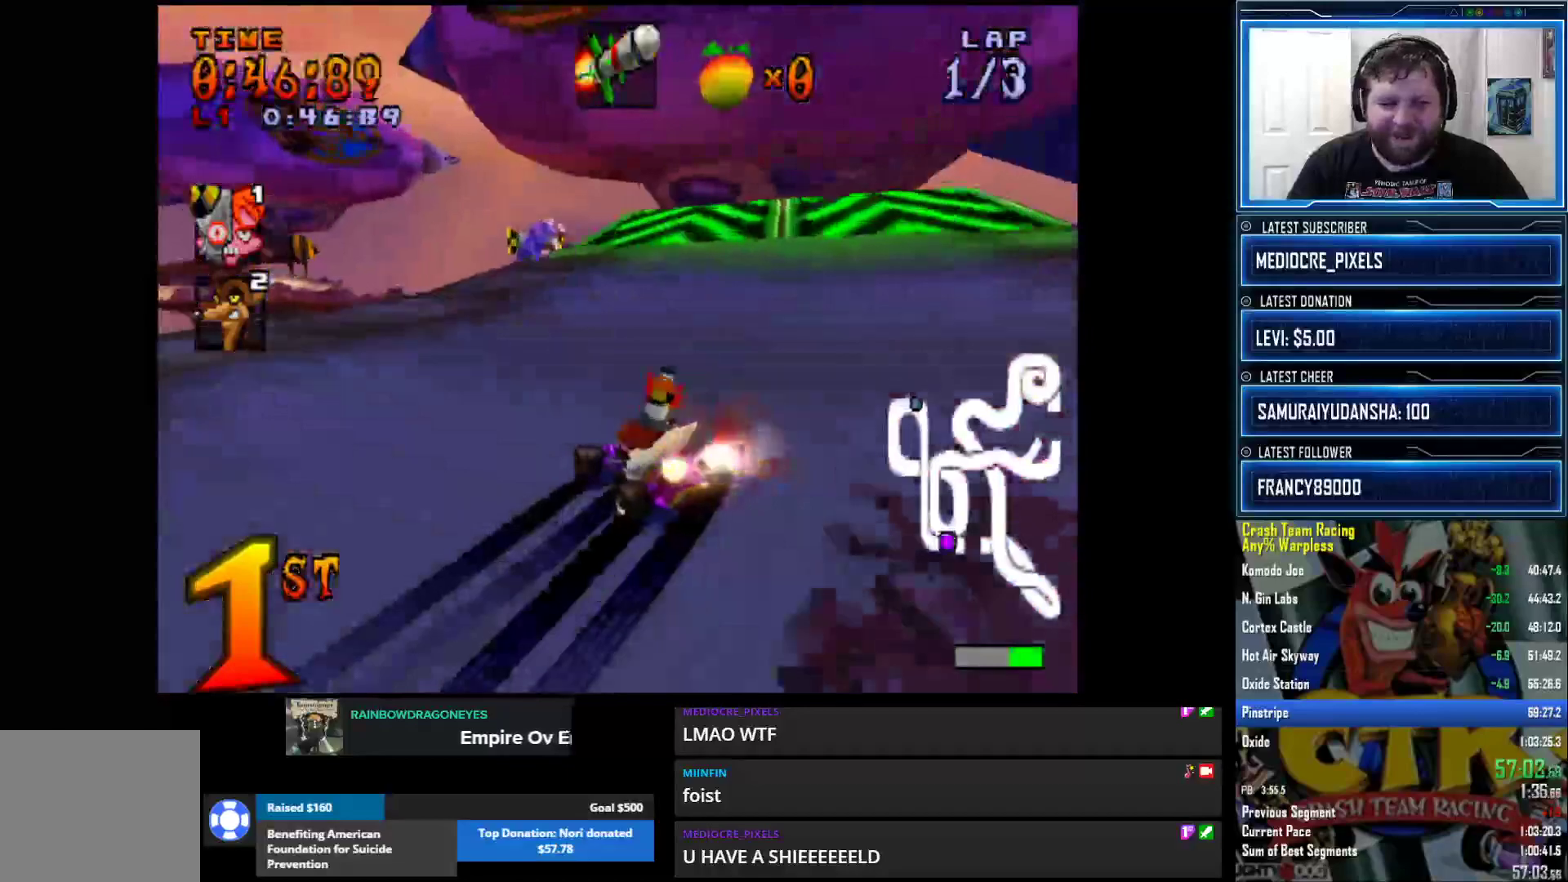
{"buttons": [], "left_stick": "center", "right_stick": "down-left", "events": []}
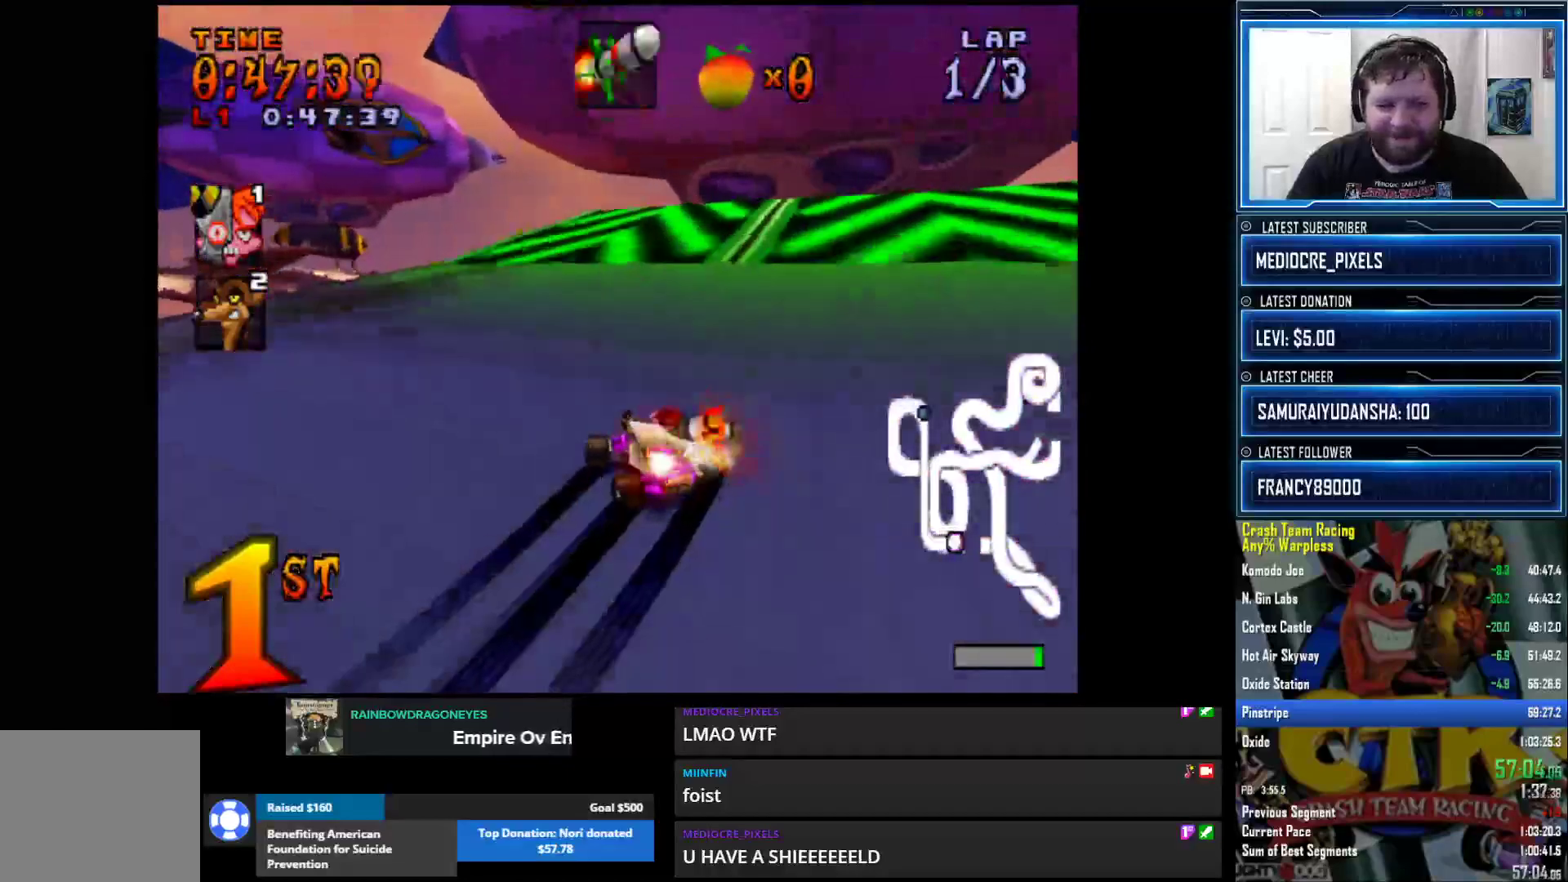
{"buttons": [], "left_stick": "center", "right_stick": "center", "events": [[83, "right_stick", "center"]]}